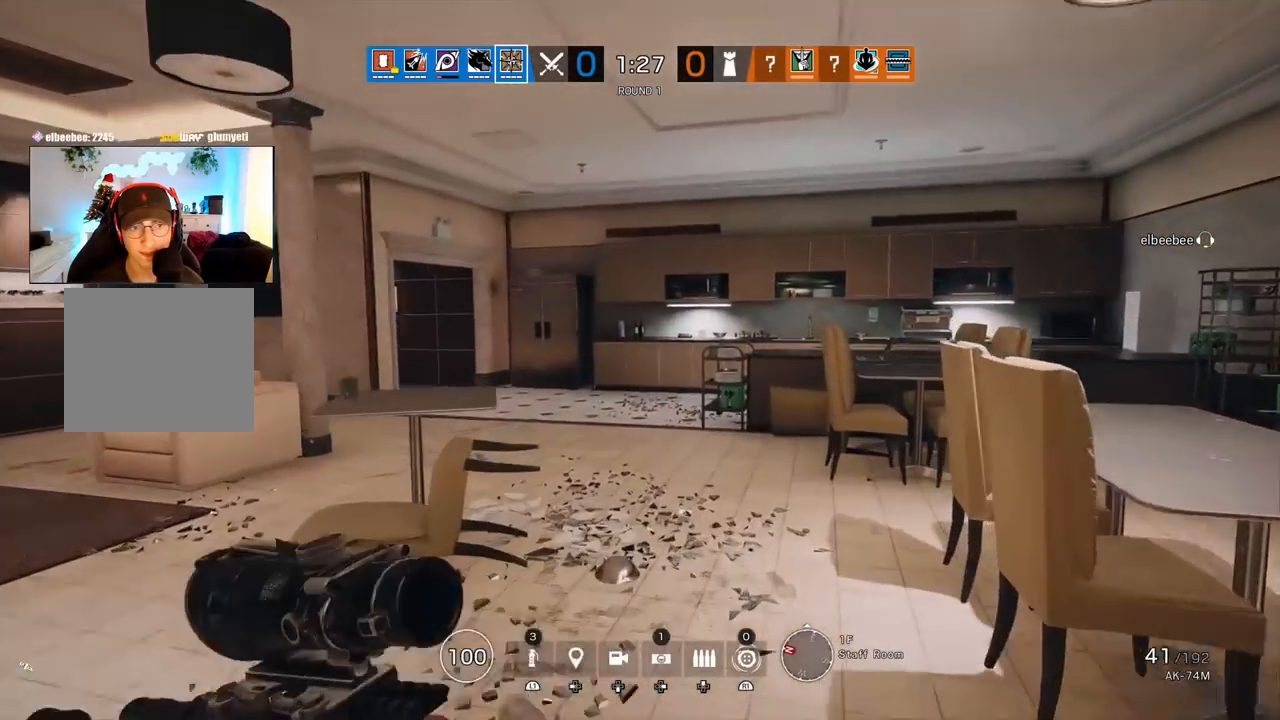
Gameplay with a controller (PlayStation layout); each line is a JSON object with the inputs held at the frame after it. "events" lists button and stick changes between this image and that frame as [ms after this image, input, new state], when the widget could be followed in between.
{"buttons": [], "left_stick": "up", "right_stick": "center", "events": []}
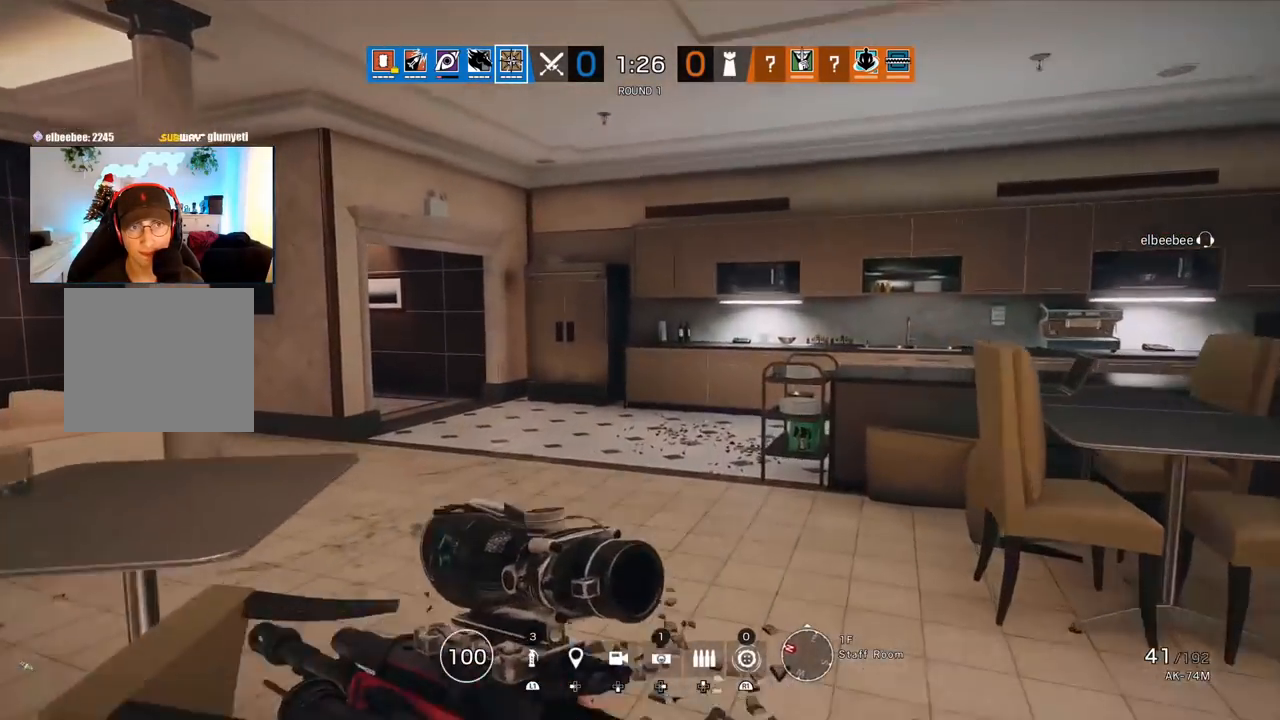
{"buttons": [], "left_stick": "up", "right_stick": "center", "events": []}
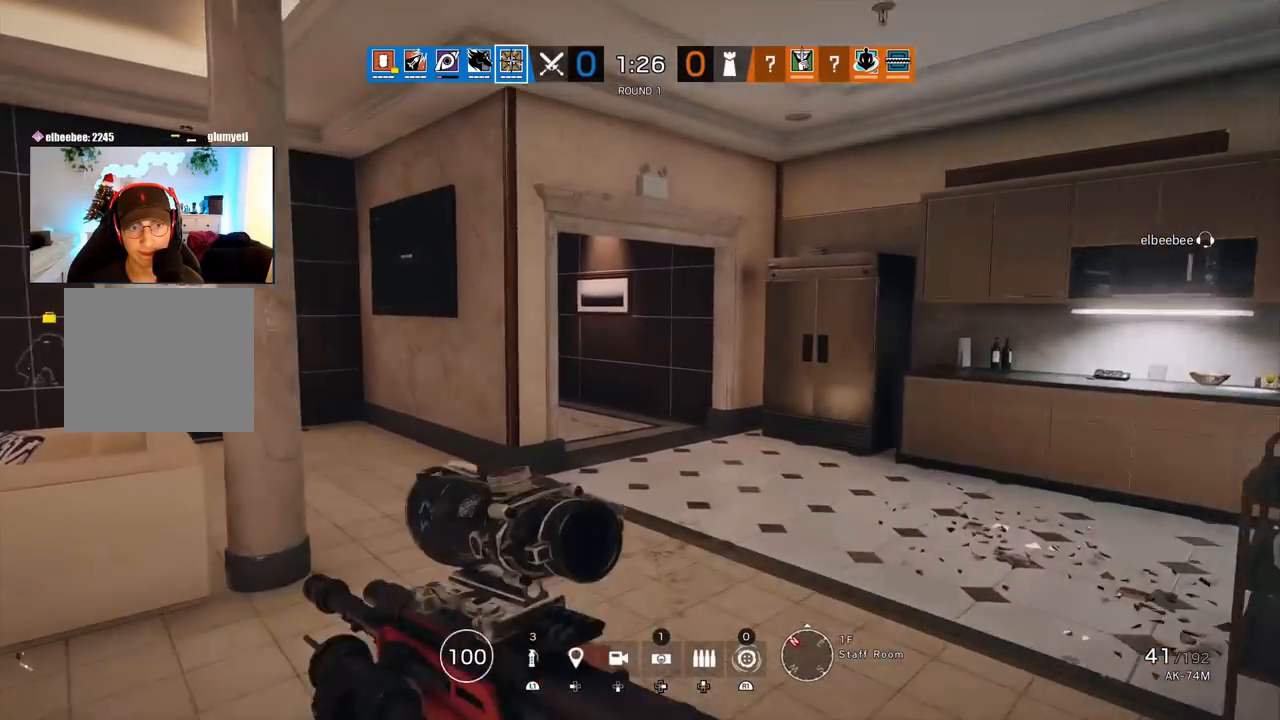
{"buttons": [], "left_stick": "up", "right_stick": "center", "events": []}
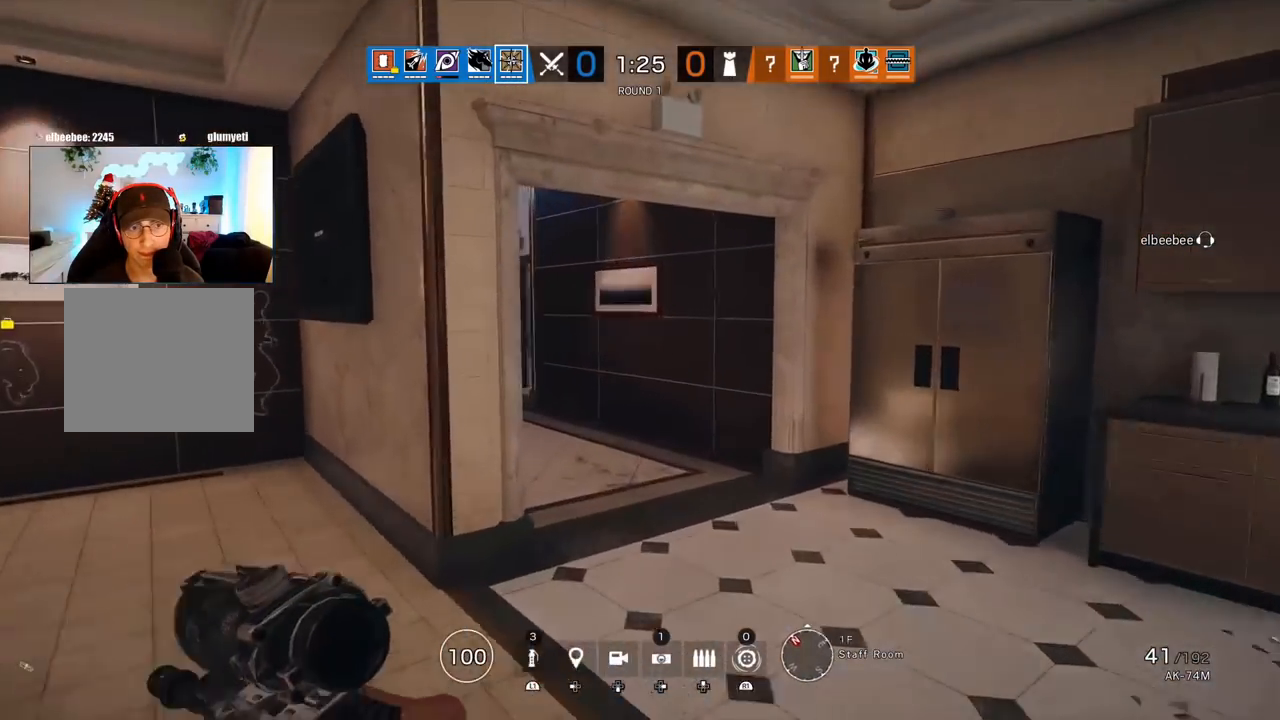
{"buttons": ["DPAD_RIGHT"], "left_stick": "up", "right_stick": "up-left", "events": [[100, "DPAD_RIGHT", "down"], [217, "left_stick", "up-right"], [367, "right_stick", "up-left"], [450, "left_stick", "up"]]}
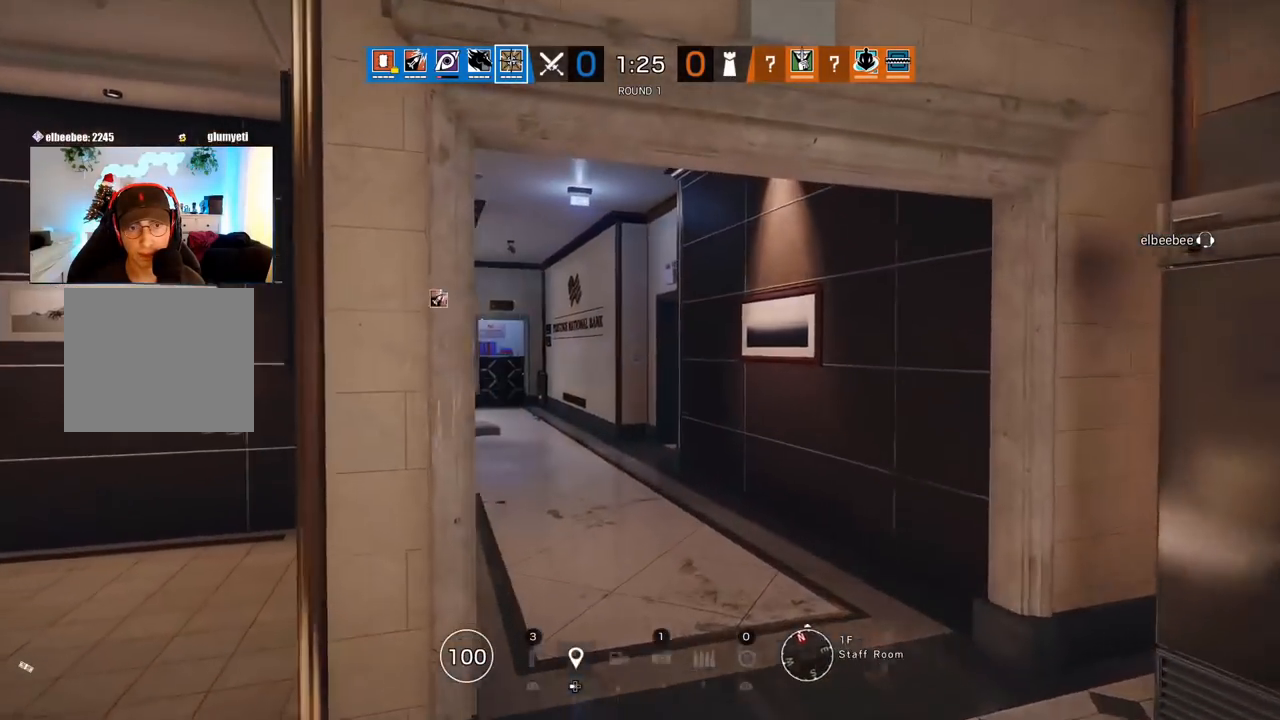
{"buttons": [], "left_stick": "up-left", "right_stick": "center", "events": [[200, "DPAD_RIGHT", "up"], [233, "right_stick", "center"], [367, "left_stick", "up-left"]]}
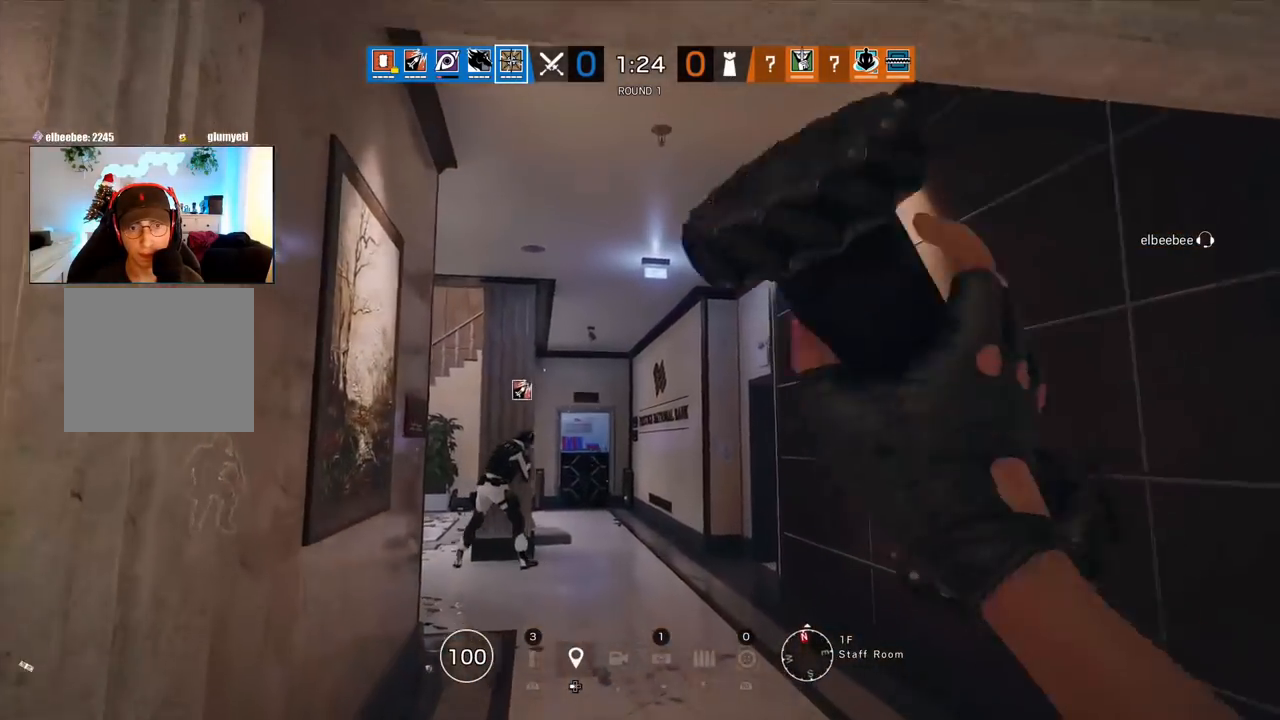
{"buttons": ["DPAD_RIGHT"], "left_stick": "left", "right_stick": "center", "events": [[33, "R2", "down"], [50, "left_stick", "left"], [167, "R2", "up"], [333, "DPAD_RIGHT", "down"], [417, "DPAD_RIGHT", "up"], [500, "DPAD_RIGHT", "down"]]}
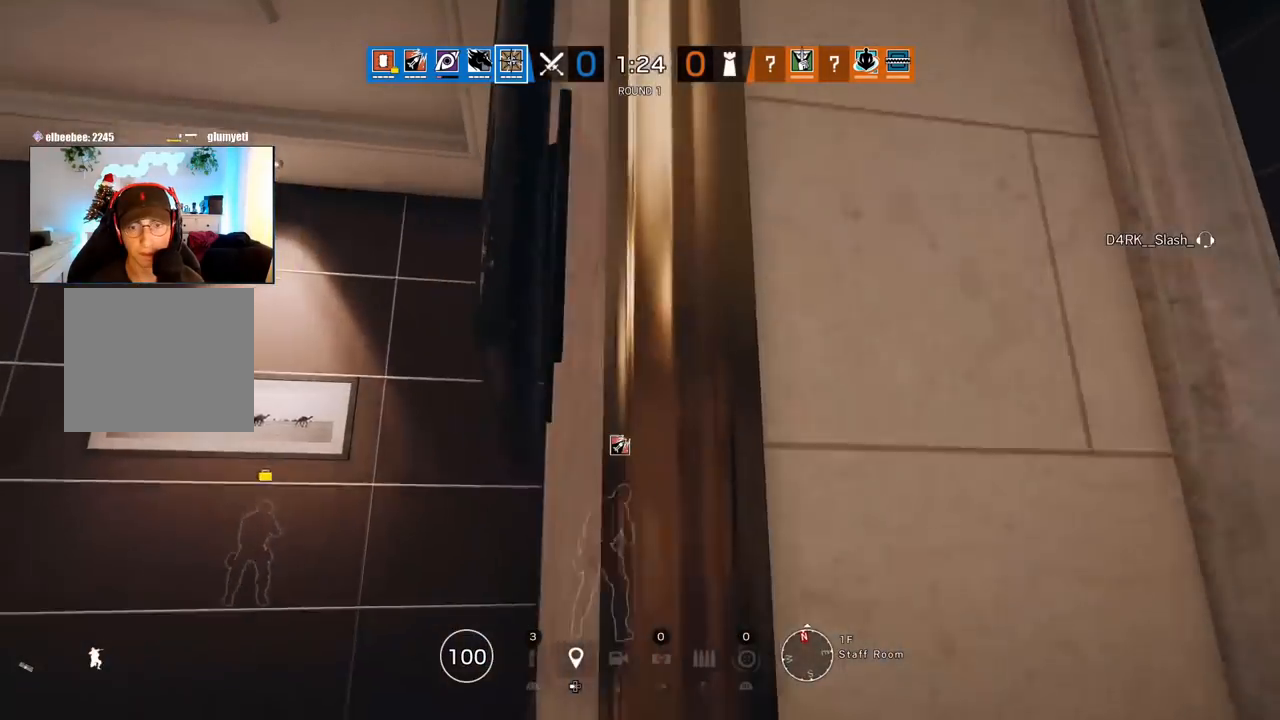
{"buttons": [], "left_stick": "center", "right_stick": "center", "events": [[100, "DPAD_RIGHT", "up"], [167, "left_stick", "center"]]}
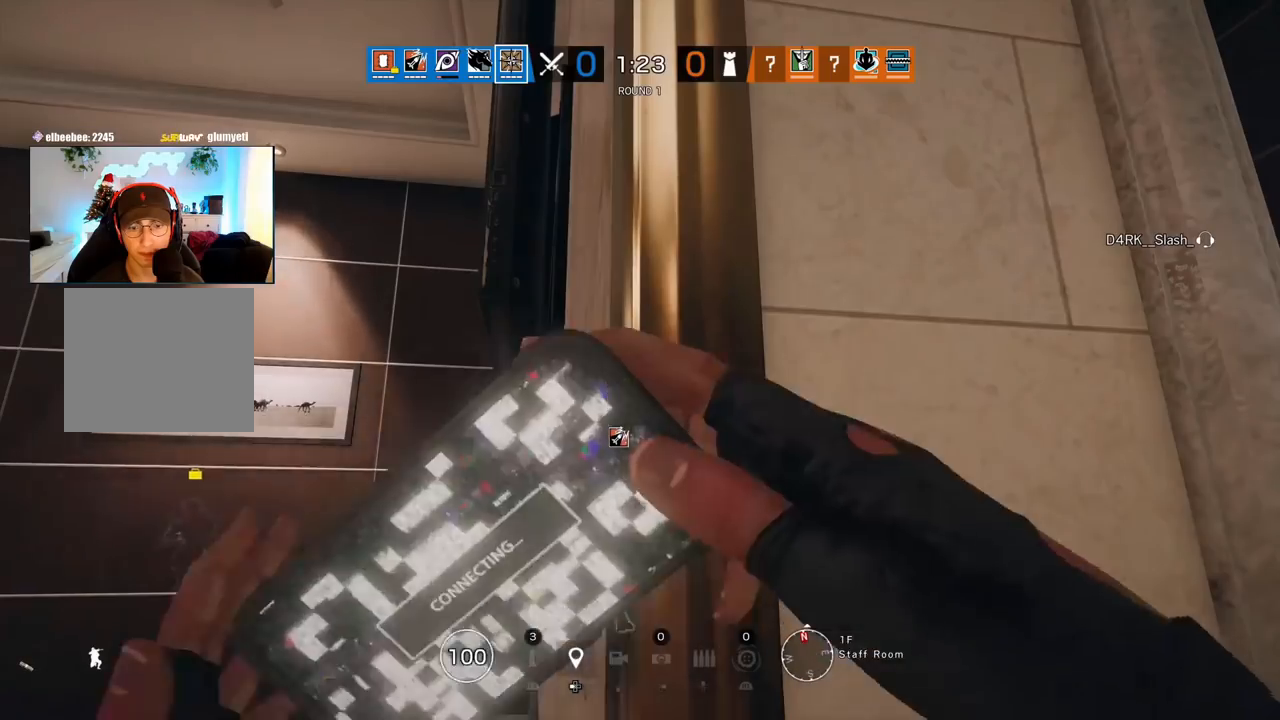
{"buttons": [], "left_stick": "center", "right_stick": "center", "events": []}
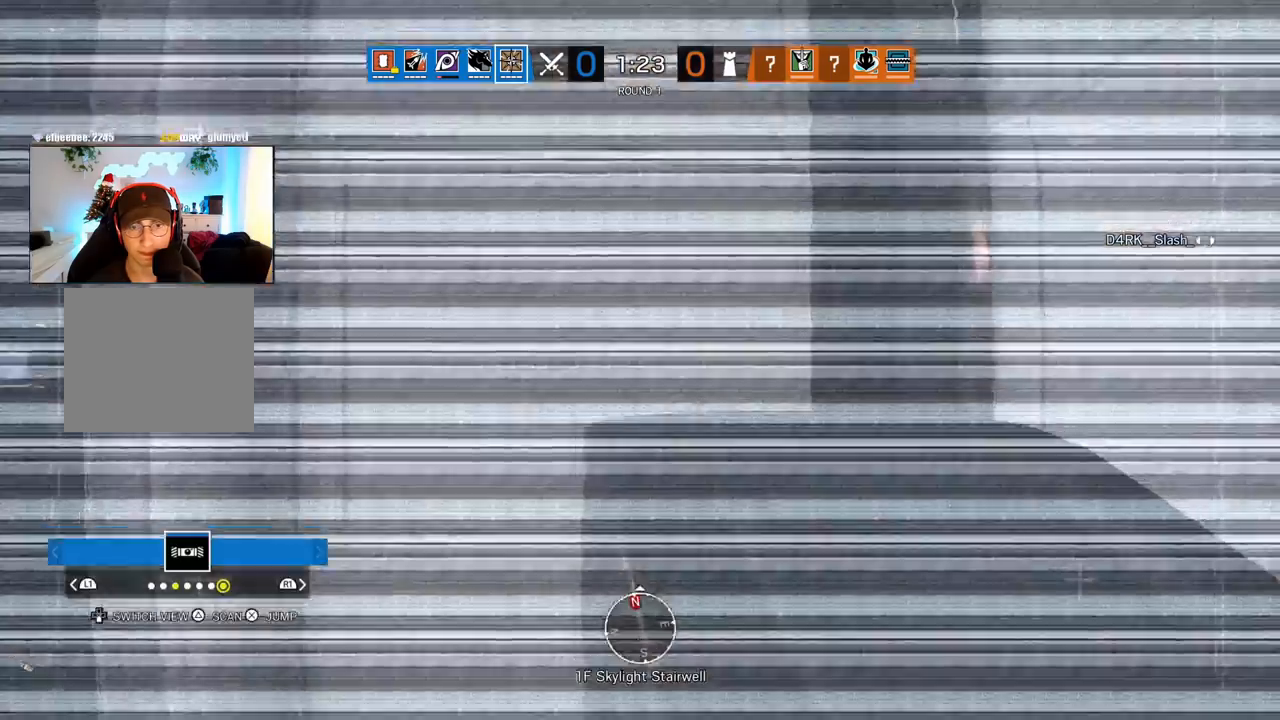
{"buttons": [], "left_stick": "left", "right_stick": "center", "events": [[17, "left_stick", "down-left"], [183, "right_stick", "up-left"], [417, "left_stick", "left"], [450, "right_stick", "center"]]}
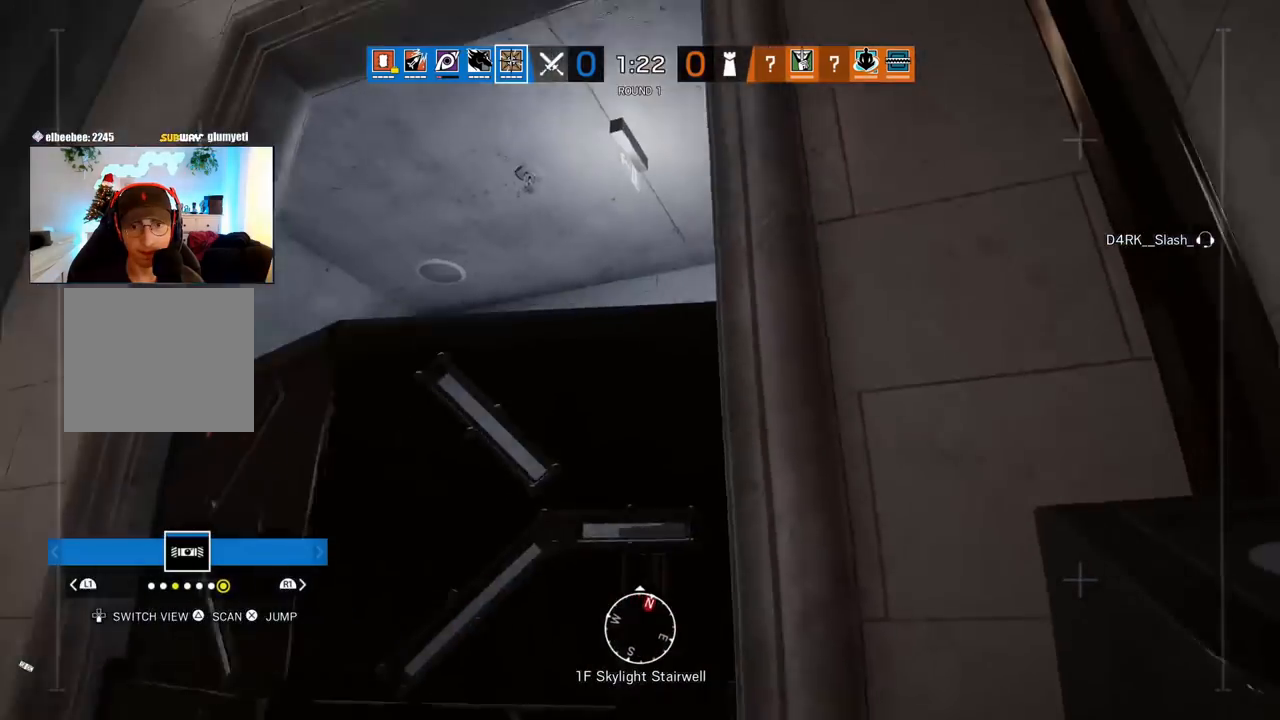
{"buttons": ["CROSS"], "left_stick": "up", "right_stick": "center", "events": [[33, "left_stick", "up-left"], [133, "left_stick", "up"], [450, "CROSS", "down"]]}
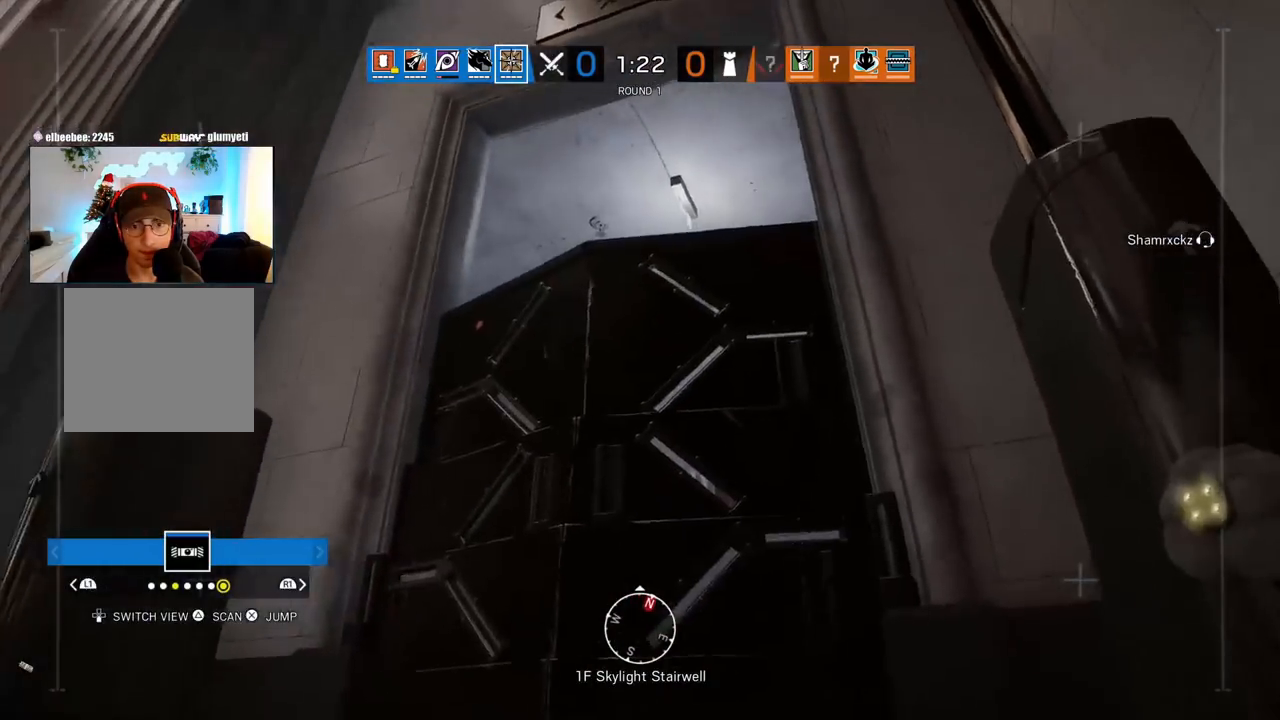
{"buttons": [], "left_stick": "up-right", "right_stick": "center", "events": [[33, "CROSS", "up"], [200, "right_stick", "down"], [317, "right_stick", "down-left"], [333, "left_stick", "up-right"], [450, "right_stick", "center"]]}
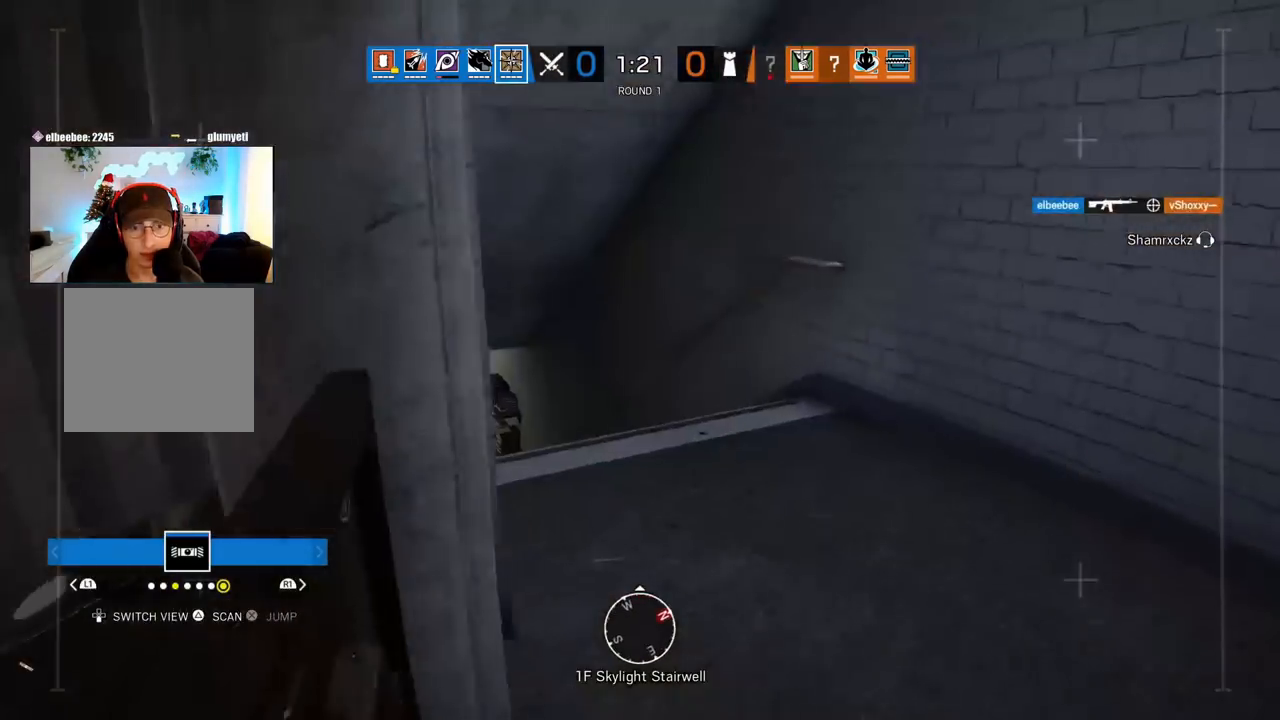
{"buttons": [], "left_stick": "up-right", "right_stick": "center", "events": [[83, "right_stick", "left"], [183, "right_stick", "center"]]}
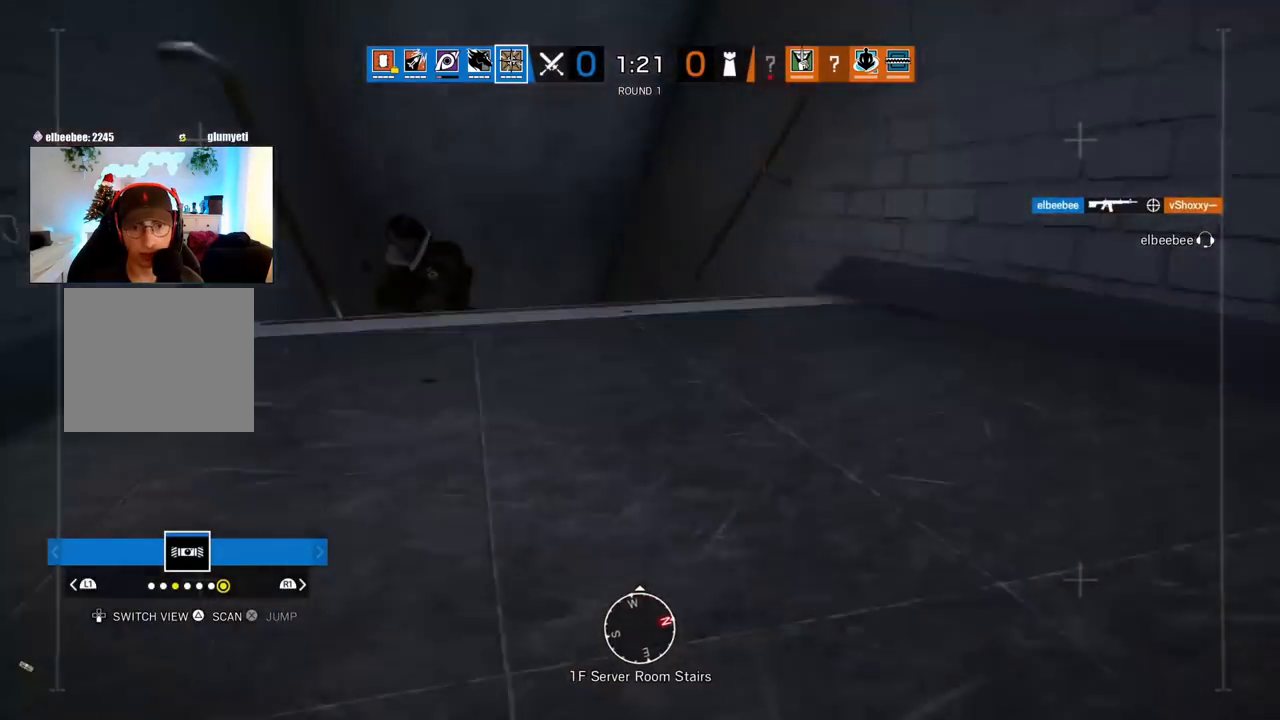
{"buttons": ["TRIANGLE"], "left_stick": "left", "right_stick": "up-right", "events": [[33, "TRIANGLE", "down"], [50, "right_stick", "up-left"], [133, "right_stick", "left"], [233, "right_stick", "center"], [300, "left_stick", "down-right"], [350, "left_stick", "down-left"], [433, "right_stick", "up-right"], [467, "left_stick", "left"]]}
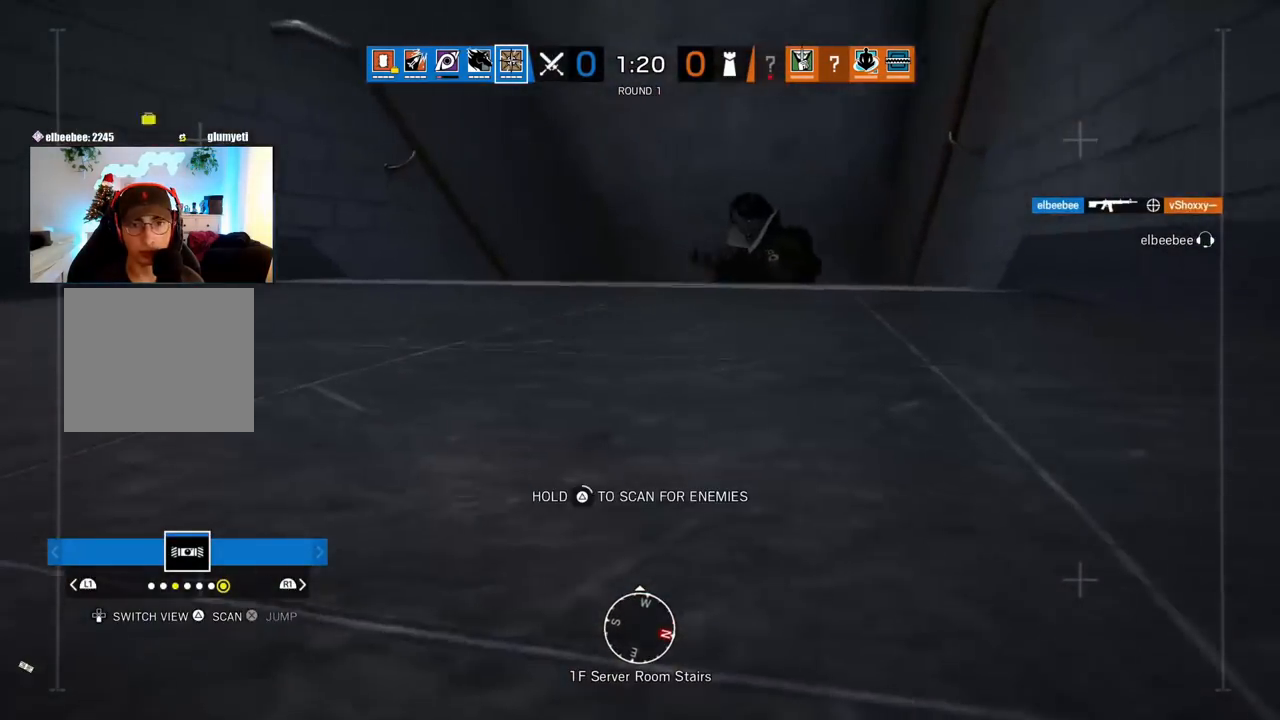
{"buttons": ["TRIANGLE"], "left_stick": "left", "right_stick": "center", "events": [[200, "right_stick", "center"]]}
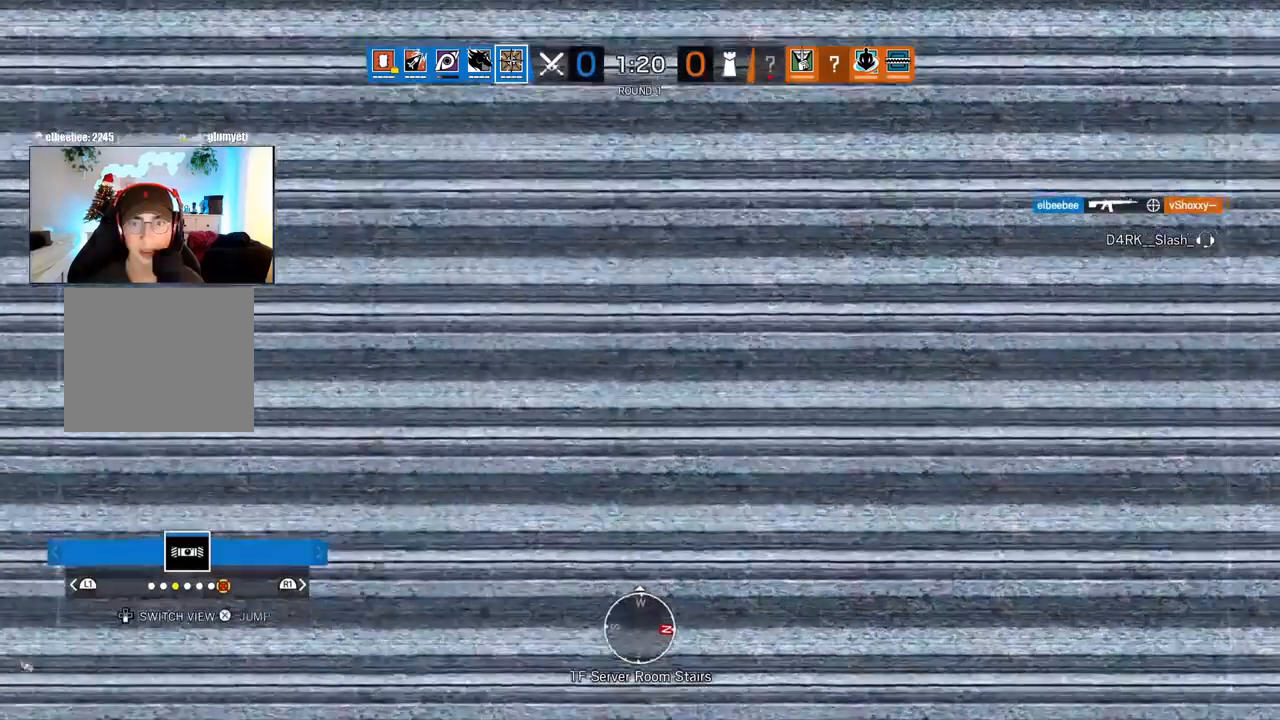
{"buttons": [], "left_stick": "center", "right_stick": "center", "events": [[167, "TRIANGLE", "up"], [183, "R1", "down"], [183, "R2", "down"], [233, "R1", "up"], [250, "left_stick", "center"], [300, "R2", "up"]]}
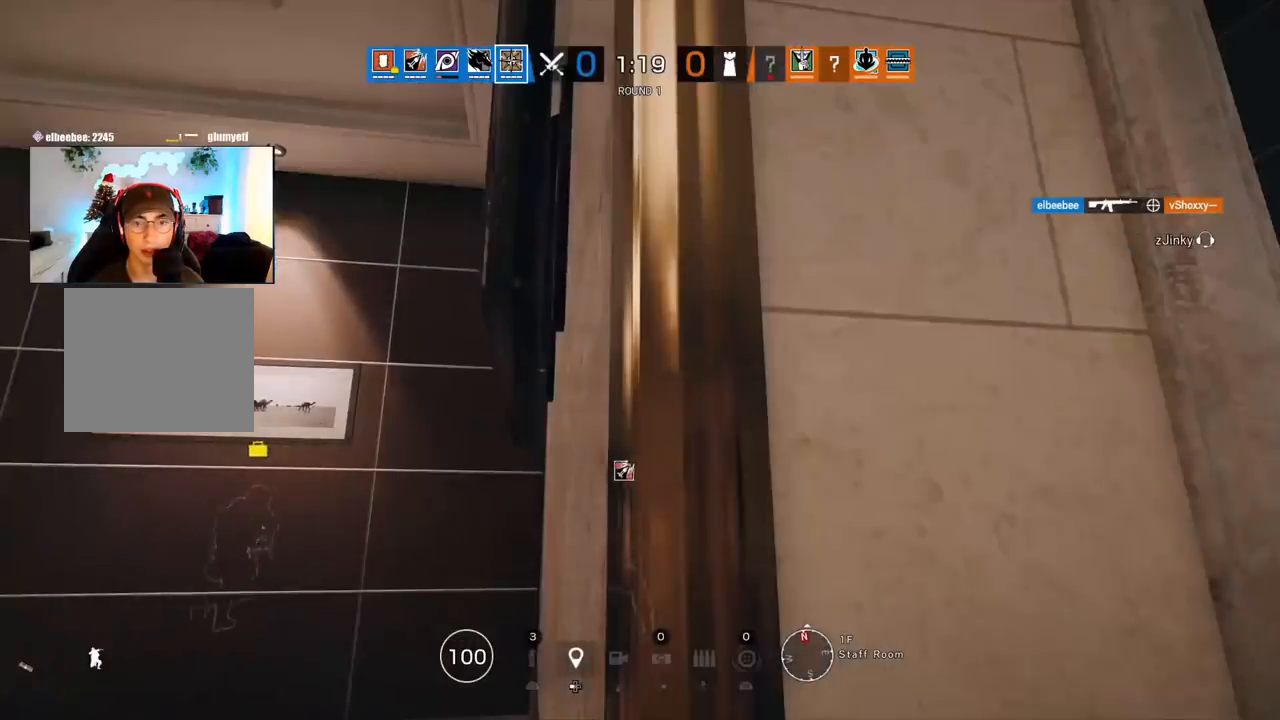
{"buttons": [], "left_stick": "right", "right_stick": "center", "events": [[100, "left_stick", "up"], [117, "right_stick", "down-left"], [217, "L3", "down"], [233, "right_stick", "center"], [283, "right_stick", "right"], [300, "left_stick", "down-right"], [333, "L3", "up"], [450, "left_stick", "right"], [467, "right_stick", "center"]]}
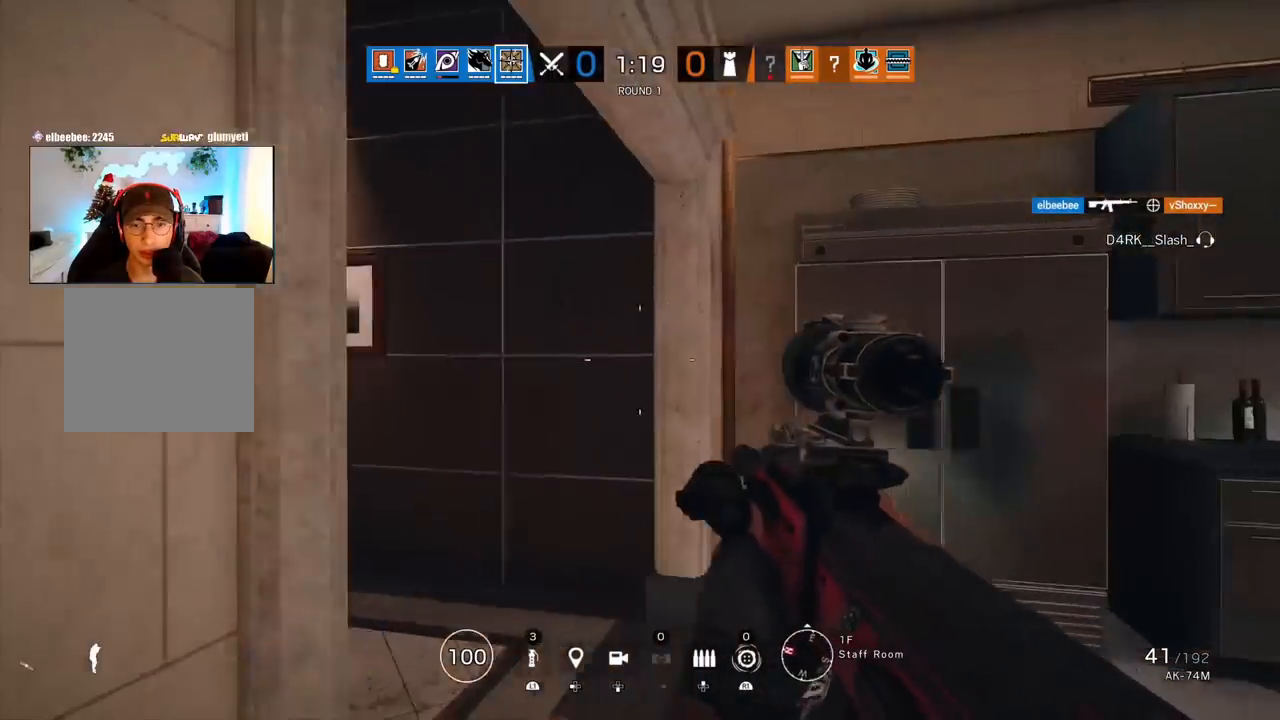
{"buttons": [], "left_stick": "up", "right_stick": "center", "events": [[33, "L3", "down"], [33, "left_stick", "up"], [50, "right_stick", "left"], [150, "L3", "up"], [217, "L3", "down"], [350, "L3", "up"], [367, "right_stick", "center"]]}
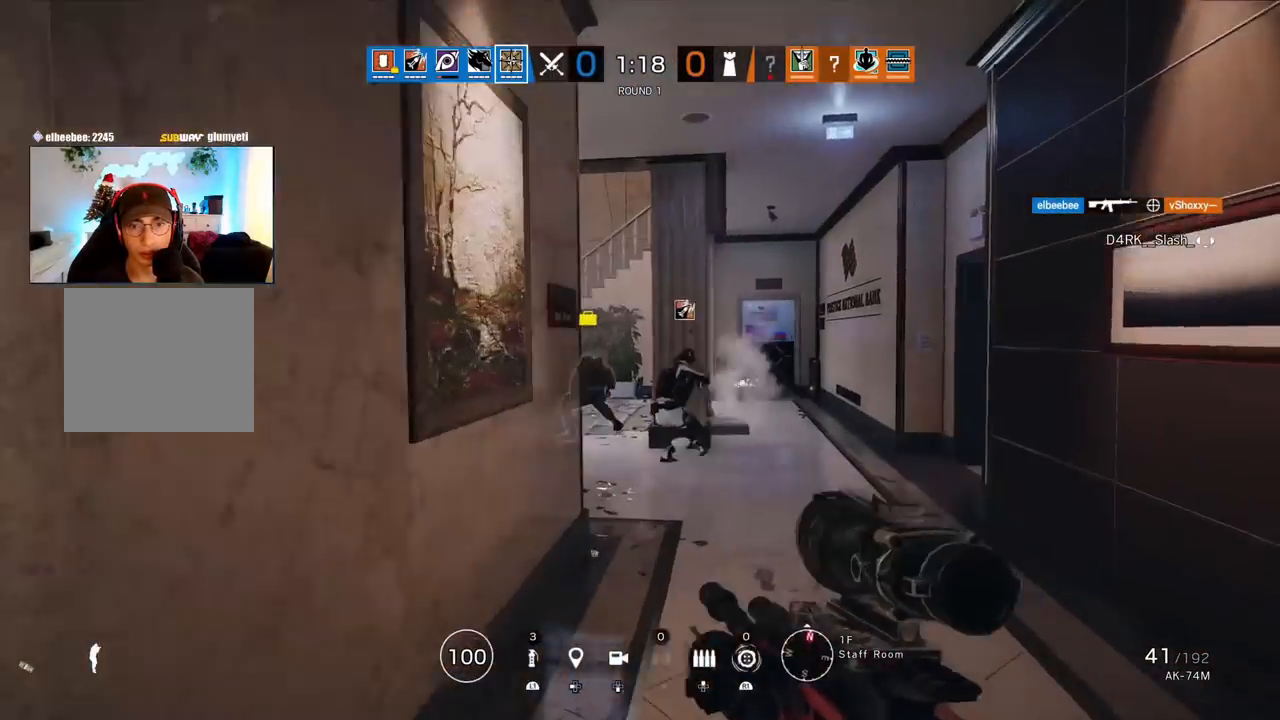
{"buttons": [], "left_stick": "up-left", "right_stick": "center", "events": [[67, "L1", "down"], [100, "right_stick", "right"], [200, "left_stick", "up-right"], [217, "right_stick", "center"], [383, "right_stick", "left"], [417, "left_stick", "up-left"], [467, "right_stick", "center"], [483, "L1", "up"]]}
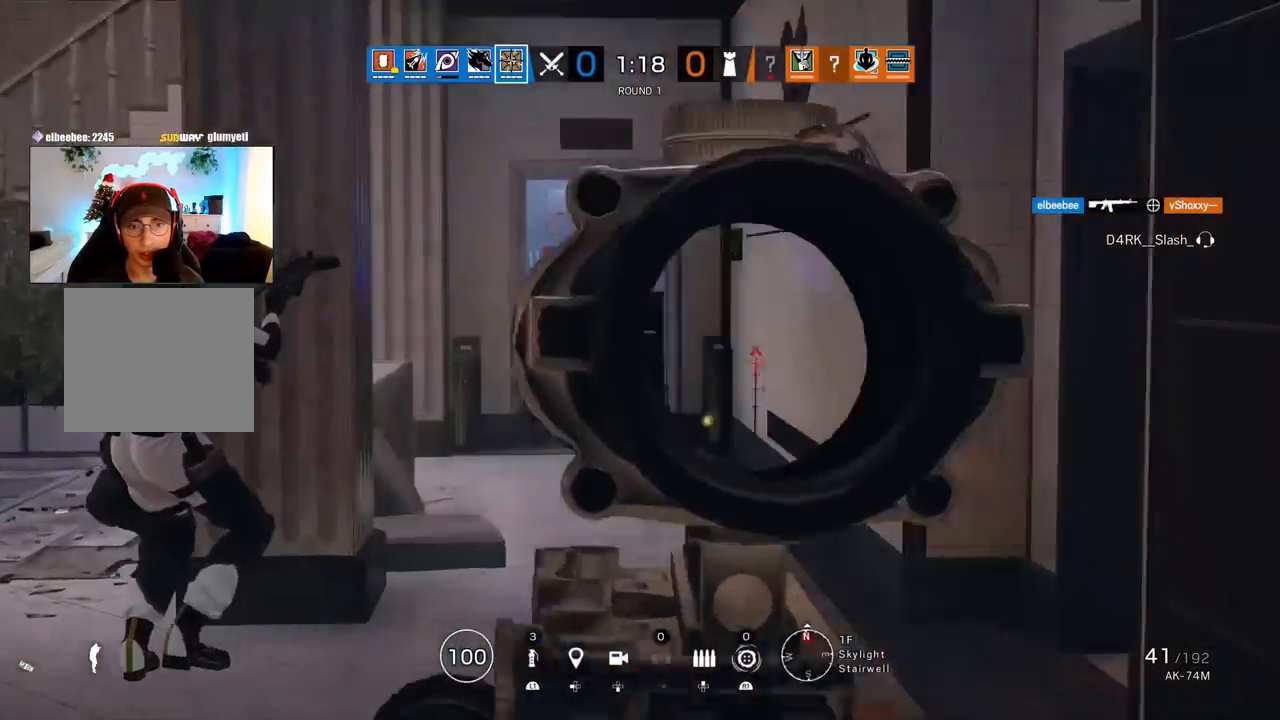
{"buttons": [], "left_stick": "up", "right_stick": "center", "events": [[17, "left_stick", "up"], [83, "L3", "down"], [200, "L3", "up"], [283, "L3", "down"], [383, "L3", "up"]]}
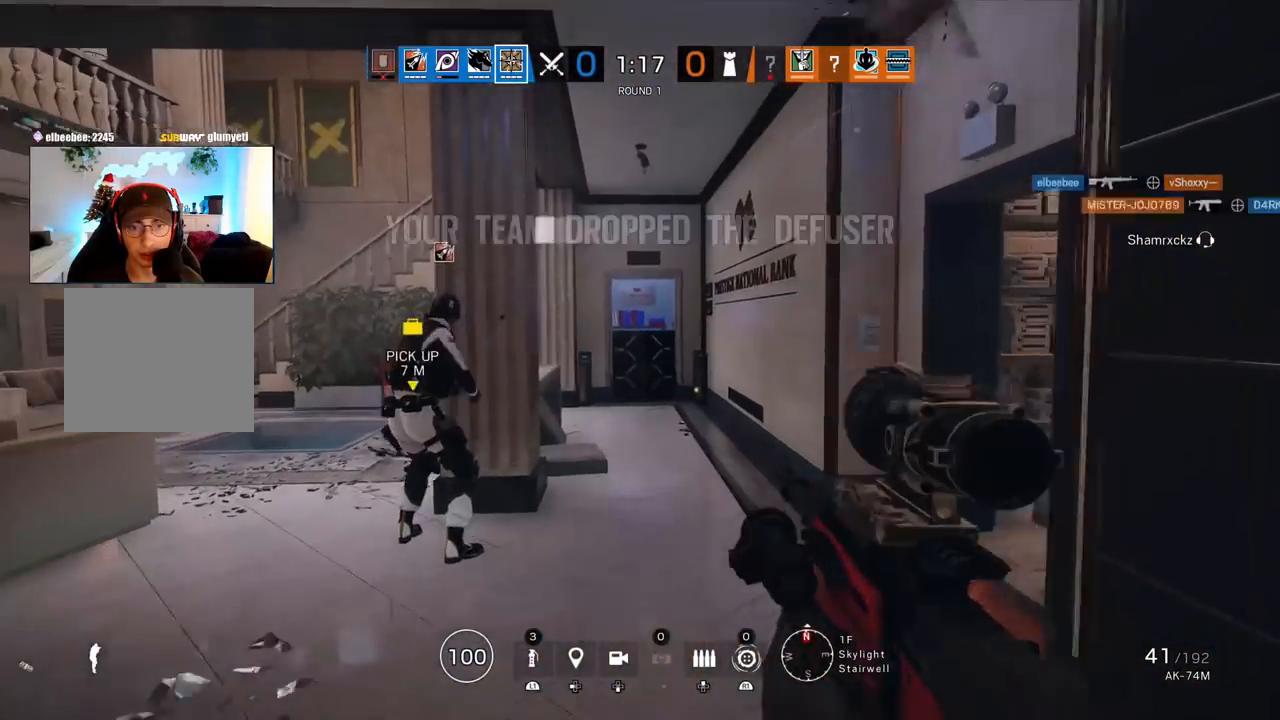
{"buttons": [], "left_stick": "down-left", "right_stick": "center", "events": [[317, "right_stick", "left"], [350, "left_stick", "right"], [467, "left_stick", "down-left"], [483, "right_stick", "center"]]}
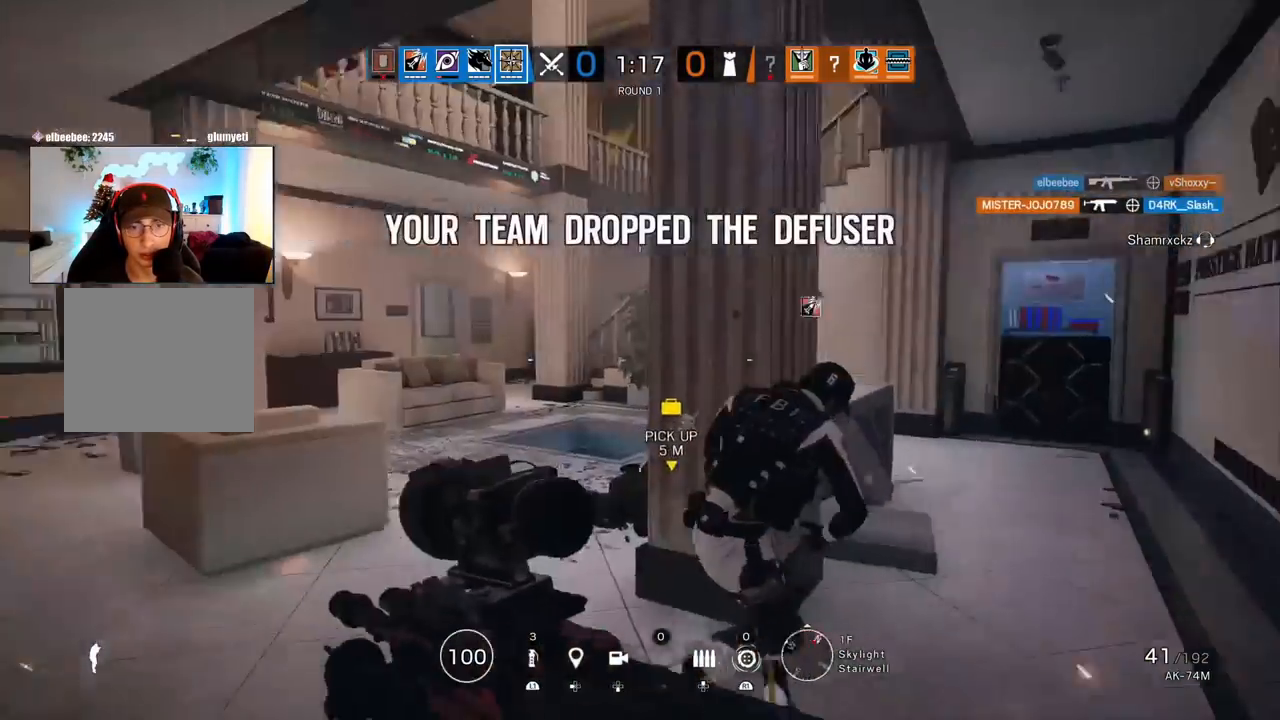
{"buttons": ["L3"], "left_stick": "up-left", "right_stick": "center", "events": [[33, "right_stick", "right"], [133, "left_stick", "left"], [183, "right_stick", "center"], [250, "left_stick", "up-left"], [283, "L3", "down"], [333, "right_stick", "left"], [400, "right_stick", "center"]]}
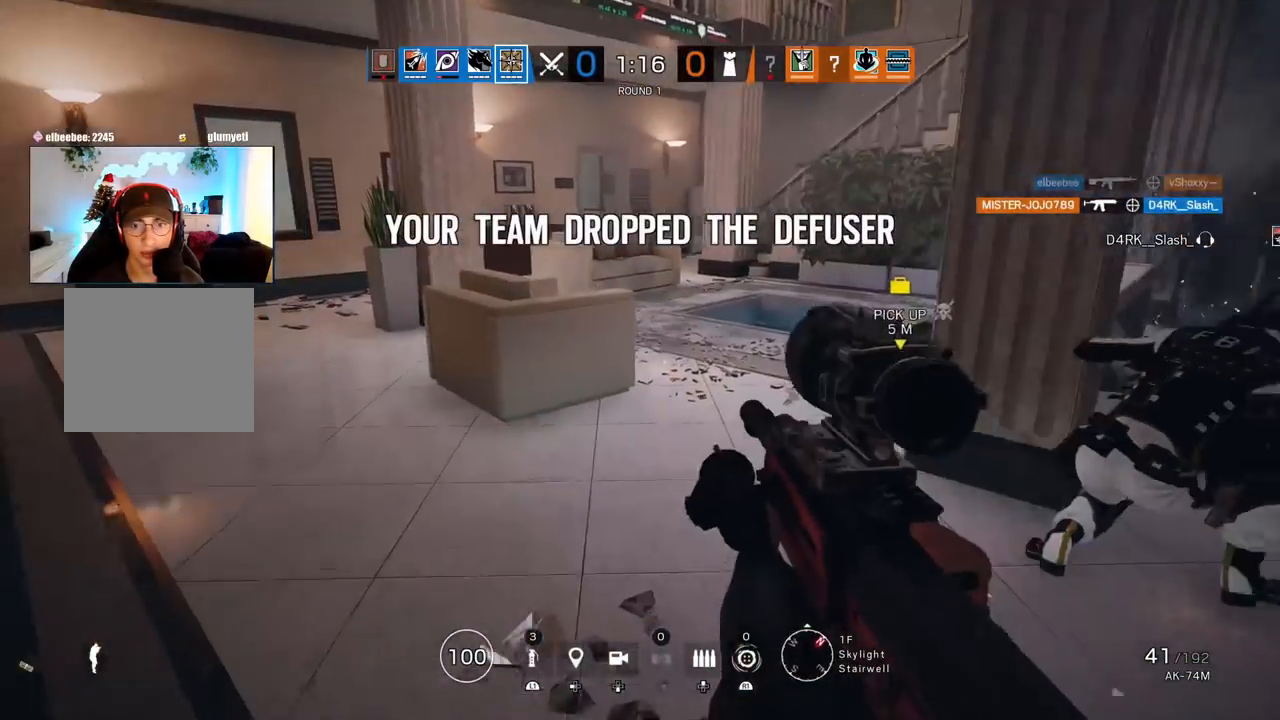
{"buttons": ["L2"], "left_stick": "up", "right_stick": "center", "events": [[83, "L3", "up"], [83, "left_stick", "up"], [183, "right_stick", "down-right"], [450, "L2", "down"], [450, "right_stick", "center"]]}
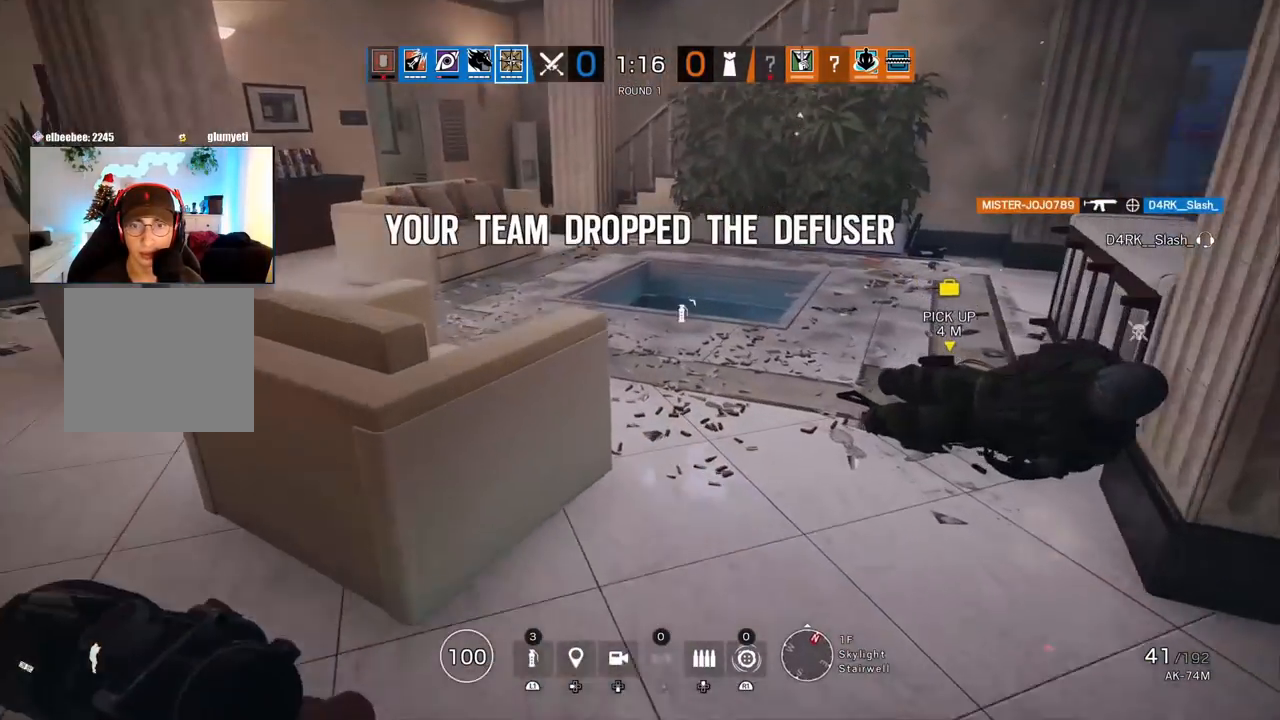
{"buttons": [], "left_stick": "up", "right_stick": "center", "events": [[83, "L2", "up"]]}
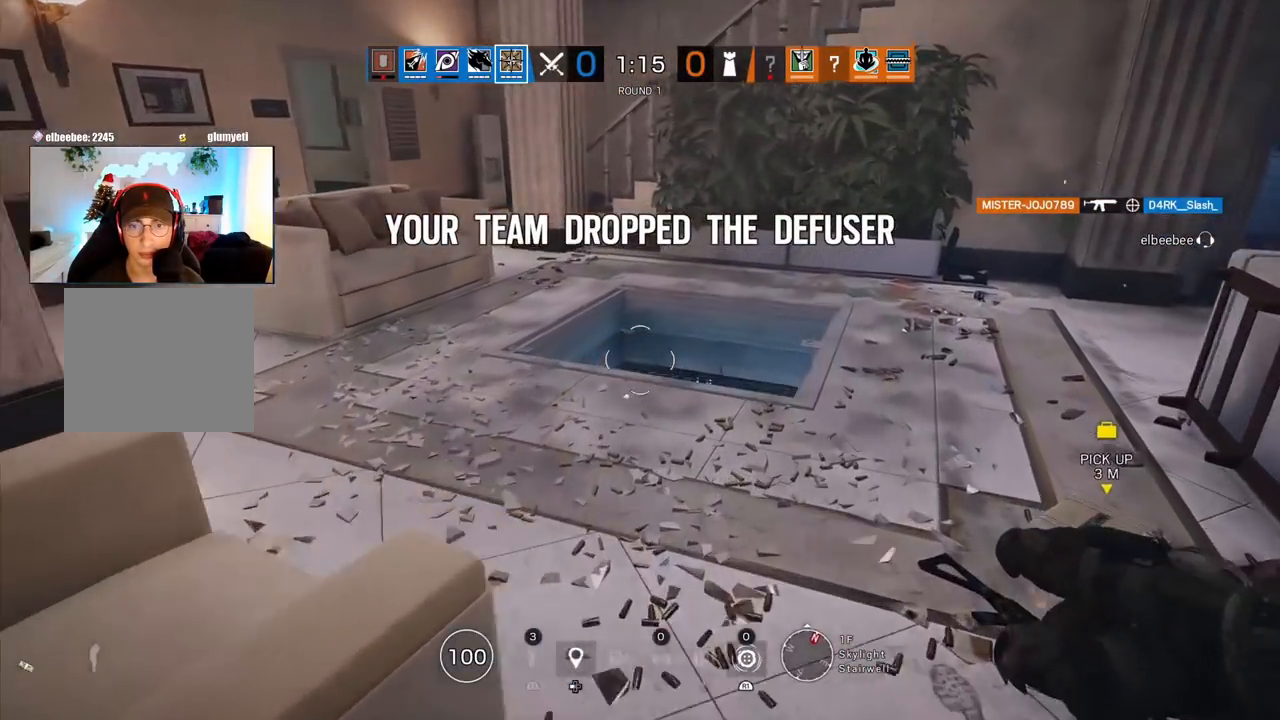
{"buttons": [], "left_stick": "up-left", "right_stick": "center", "events": [[350, "R2", "down"], [417, "left_stick", "up-left"], [433, "R2", "up"]]}
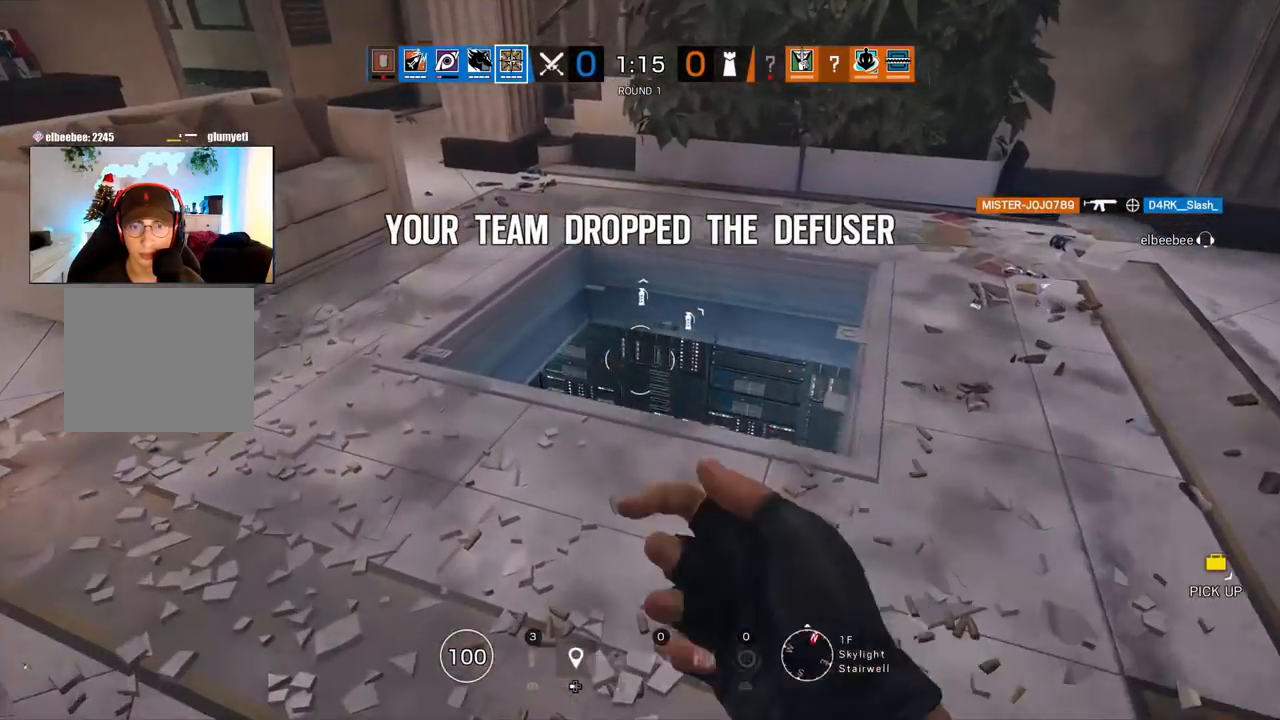
{"buttons": ["L3"], "left_stick": "up", "right_stick": "up-left", "events": [[33, "R2", "down"], [100, "R2", "up"], [183, "right_stick", "left"], [250, "left_stick", "up"], [283, "L3", "down"], [400, "L3", "up"], [433, "right_stick", "center"], [467, "L3", "down"], [500, "right_stick", "up-left"]]}
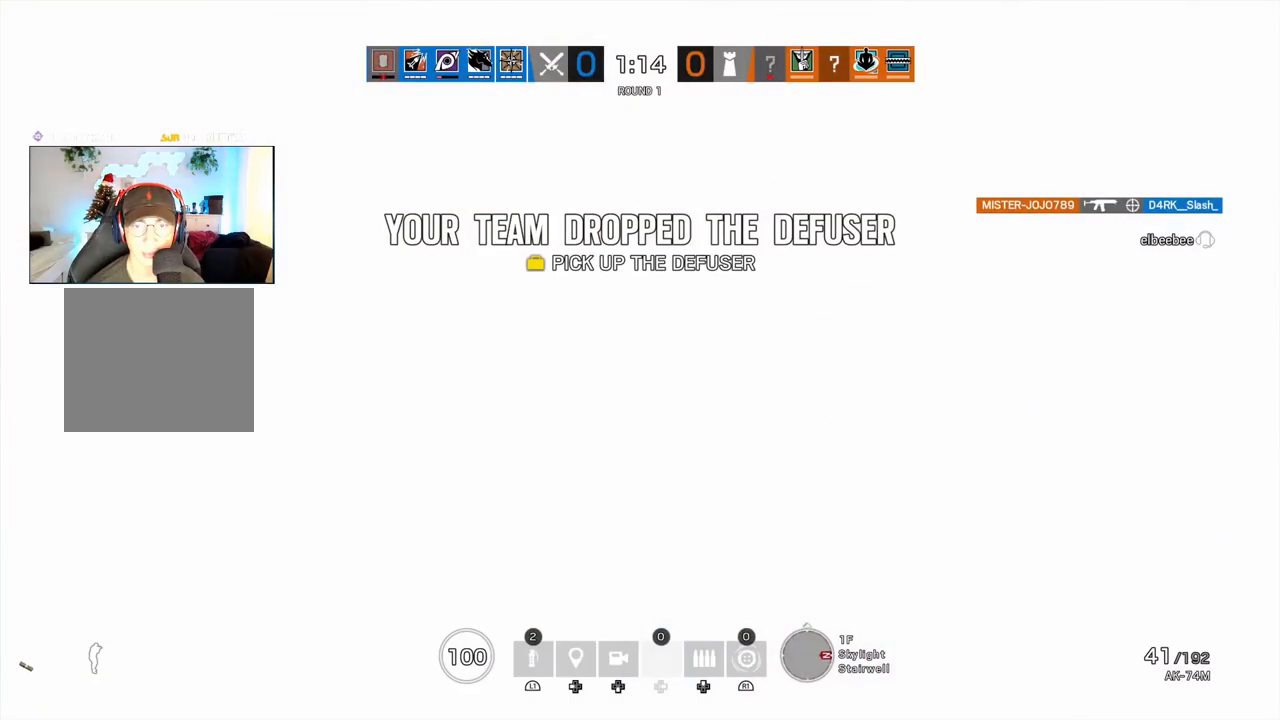
{"buttons": ["R2"], "left_stick": "up-left", "right_stick": "up-right", "events": [[100, "L3", "up"], [200, "right_stick", "center"], [383, "right_stick", "up-right"], [400, "left_stick", "up-left"], [450, "R2", "down"]]}
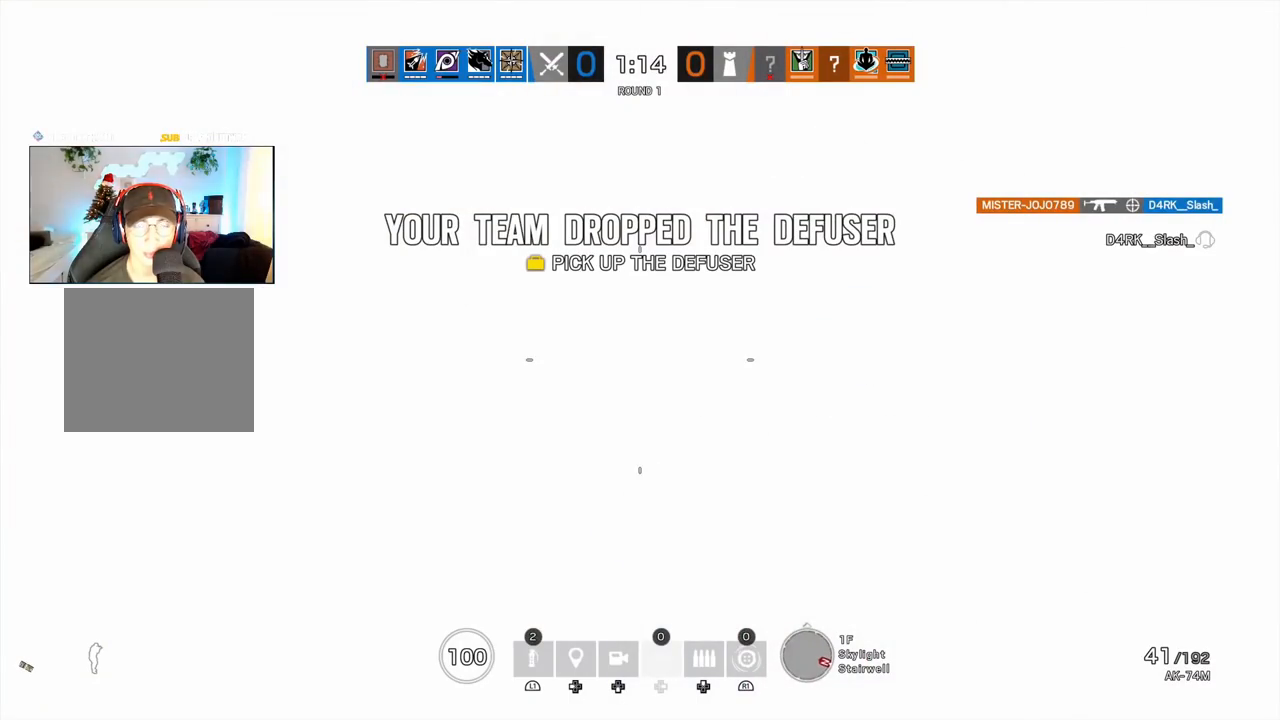
{"buttons": [], "left_stick": "left", "right_stick": "center", "events": [[17, "left_stick", "left"], [83, "R2", "up"], [167, "right_stick", "center"]]}
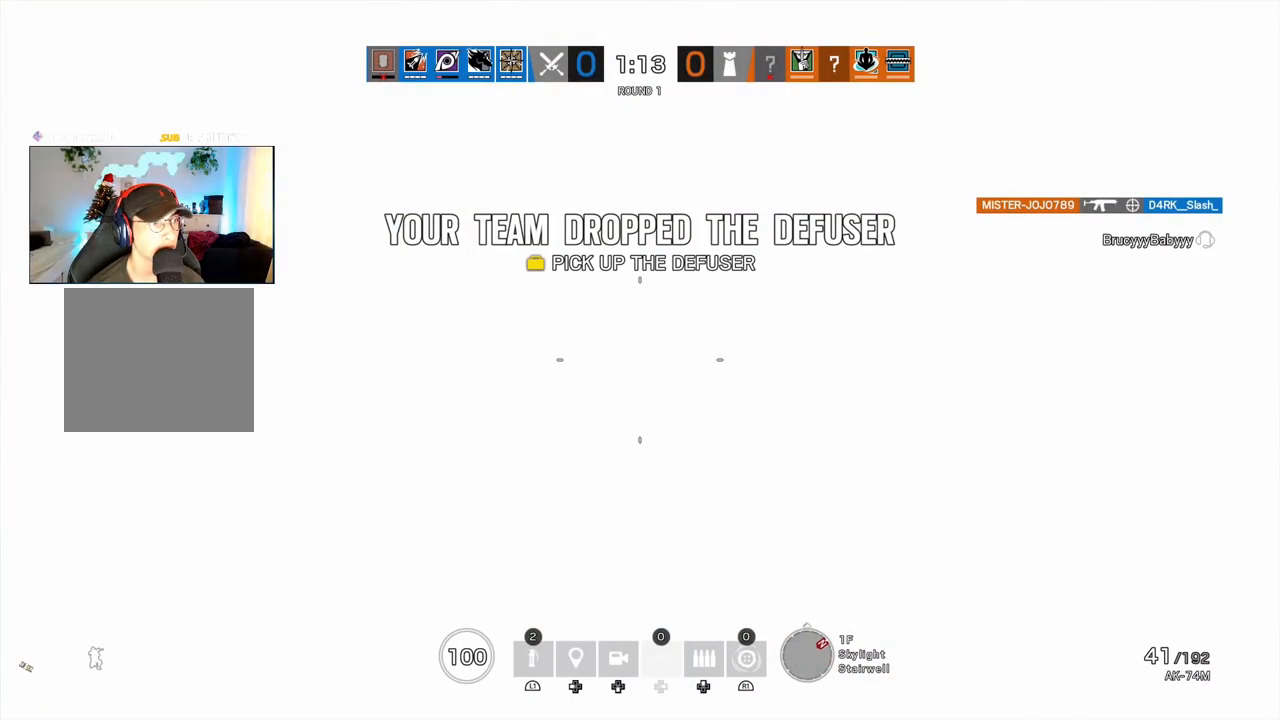
{"buttons": [], "left_stick": "left", "right_stick": "up-right", "events": [[450, "right_stick", "up-right"]]}
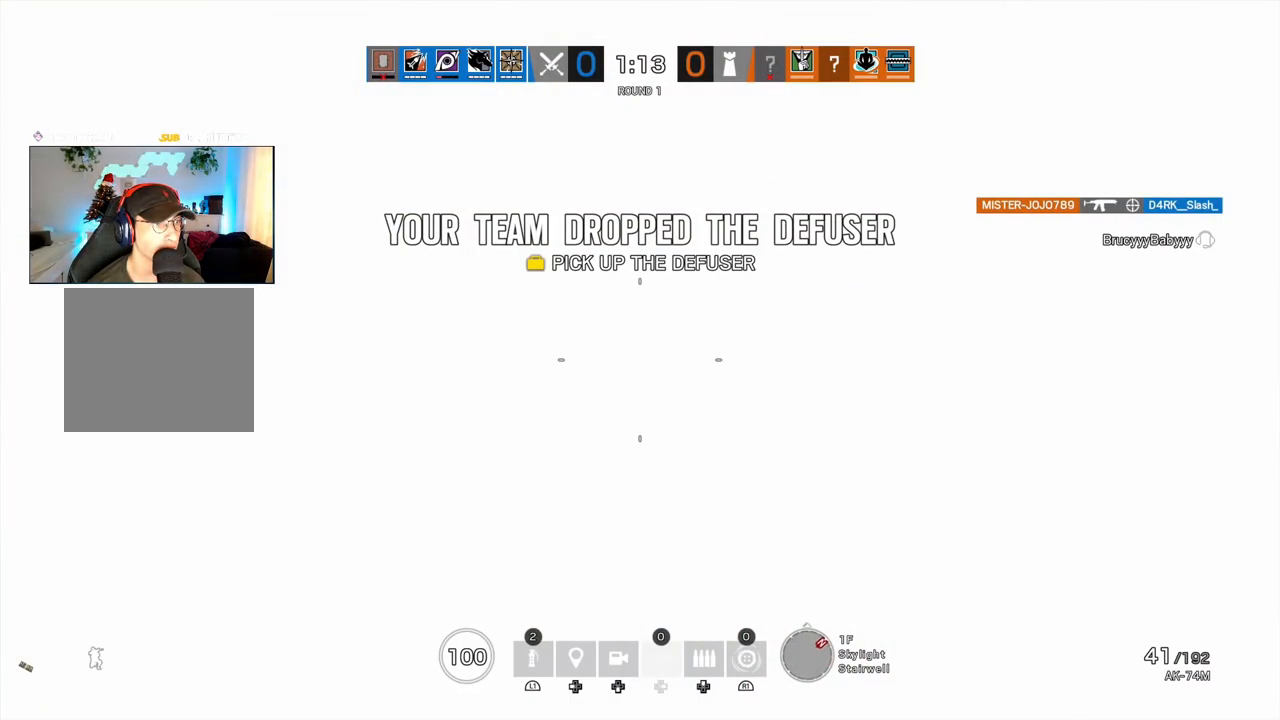
{"buttons": [], "left_stick": "left", "right_stick": "right", "events": [[83, "right_stick", "center"], [367, "right_stick", "right"]]}
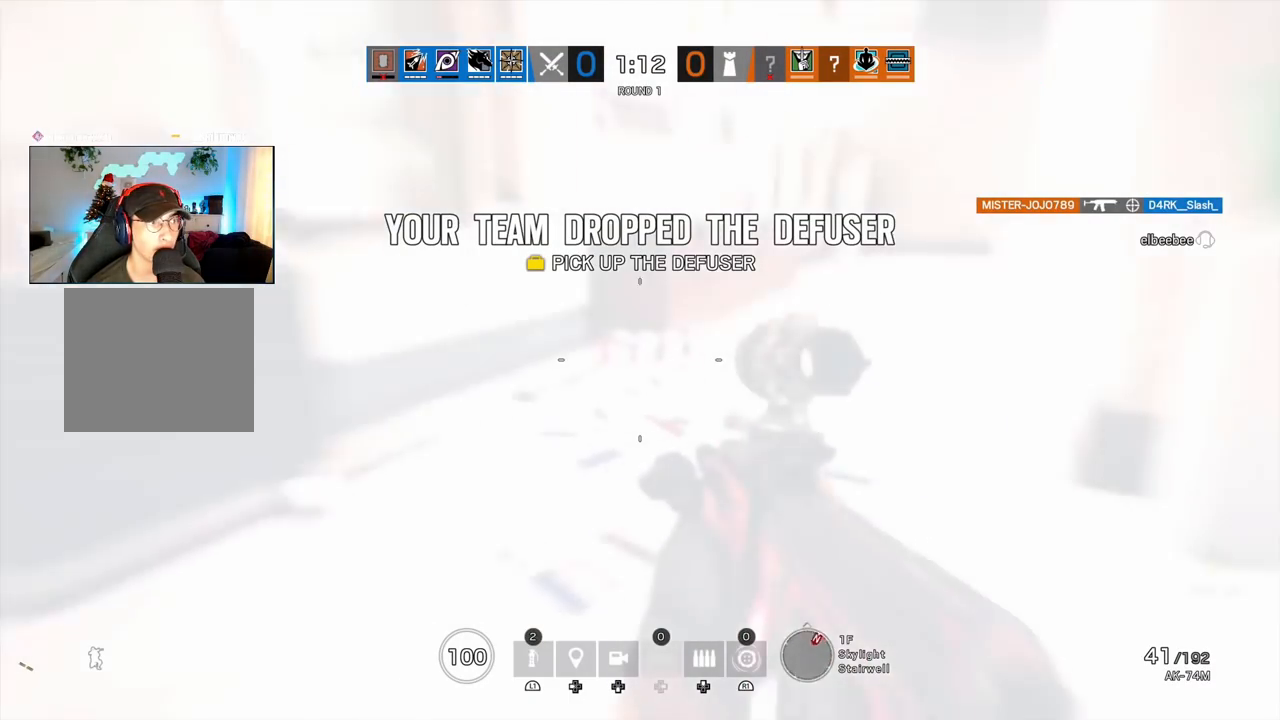
{"buttons": [], "left_stick": "center", "right_stick": "right", "events": [[83, "right_stick", "left"], [133, "left_stick", "down-right"], [217, "right_stick", "right"], [233, "left_stick", "center"], [367, "right_stick", "left"], [500, "right_stick", "right"]]}